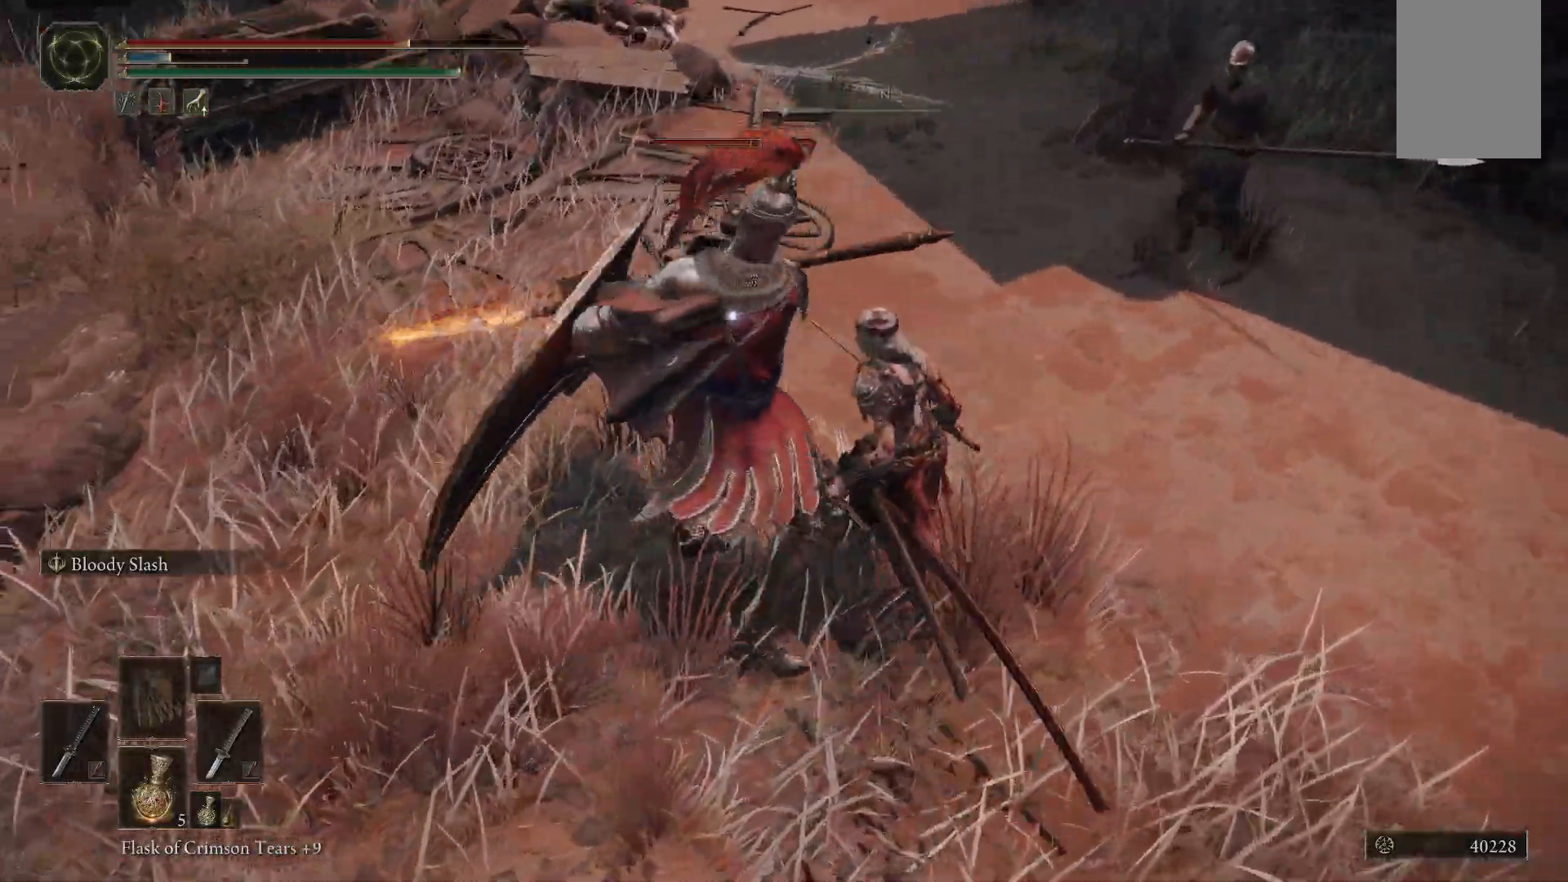
Gameplay with a controller (Xbox layout); each line is a JSON object with the inputs held at the frame after it (dt_ms = milliseconds from this image to that frame). "events" lists button and stick changes between this image and that frame as [ms after this image, input, new state], when the widget could be followed in between. Not read: L3 R3.
{"dt_ms": 1000, "buttons": ["B"], "left_stick": "down-left", "right_stick": "center"}
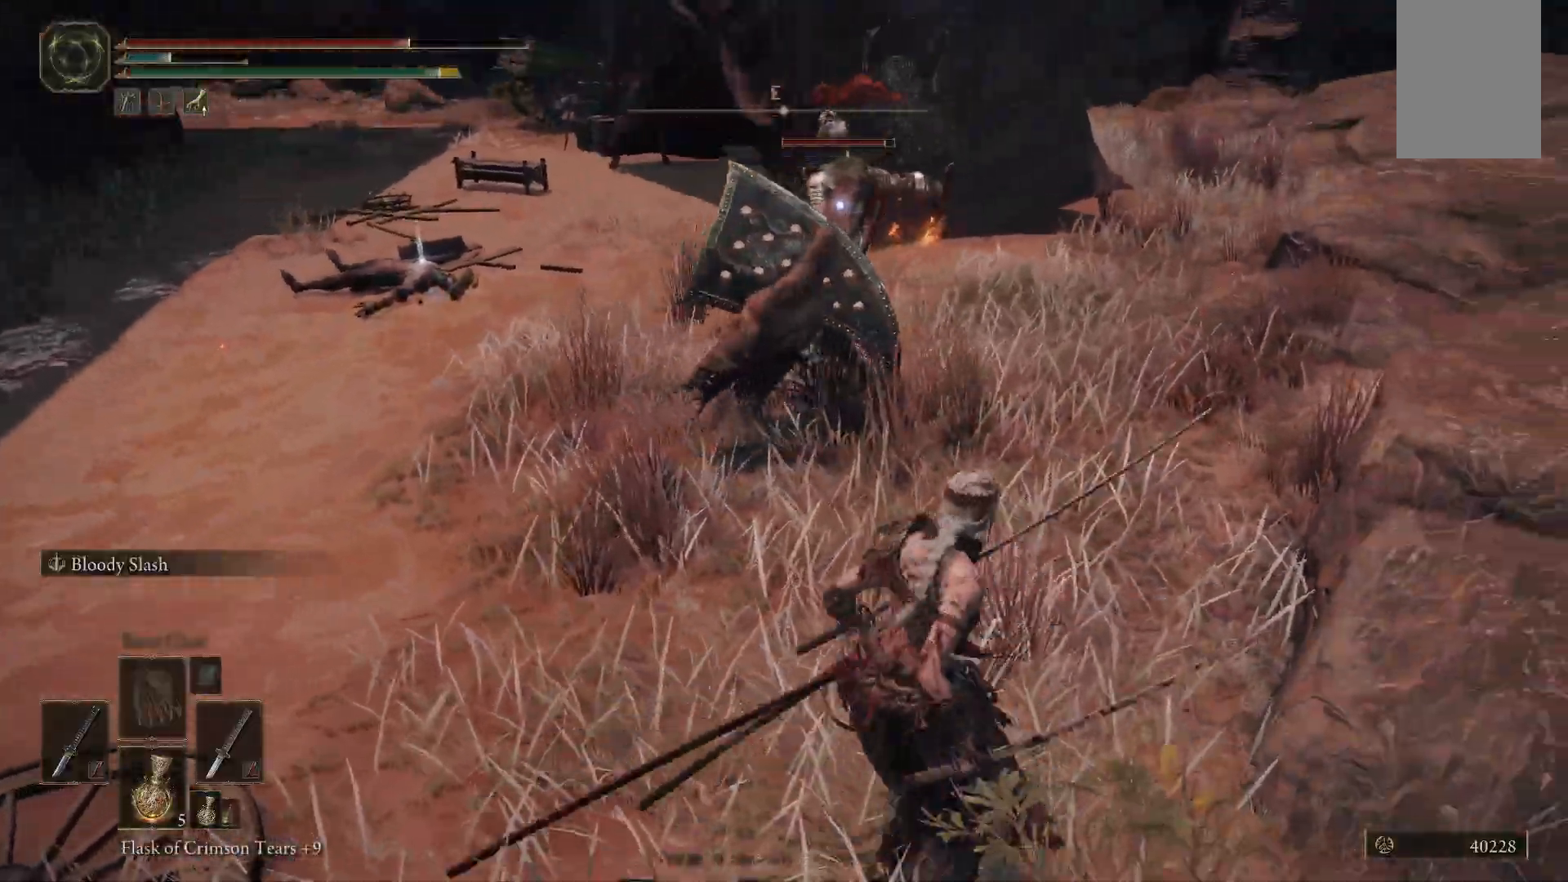
{"dt_ms": 500, "buttons": [], "left_stick": "down-left", "right_stick": "center", "events": [[33, "B", "up"]]}
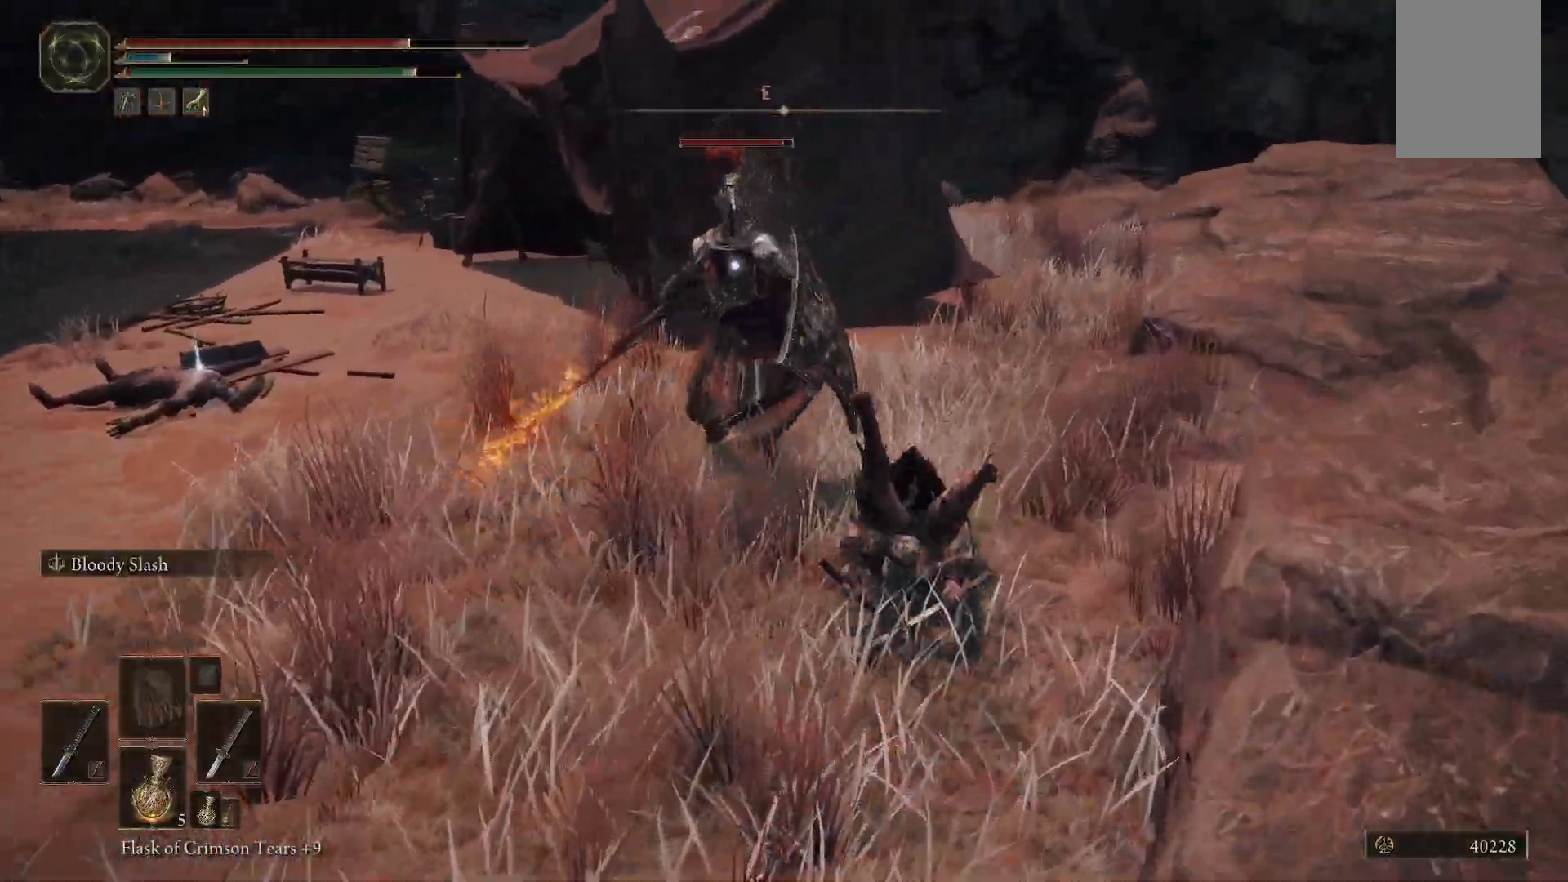
{"dt_ms": 500, "buttons": [], "left_stick": "center", "right_stick": "center", "events": [[83, "left_stick", "center"], [100, "B", "down"], [417, "B", "up"]]}
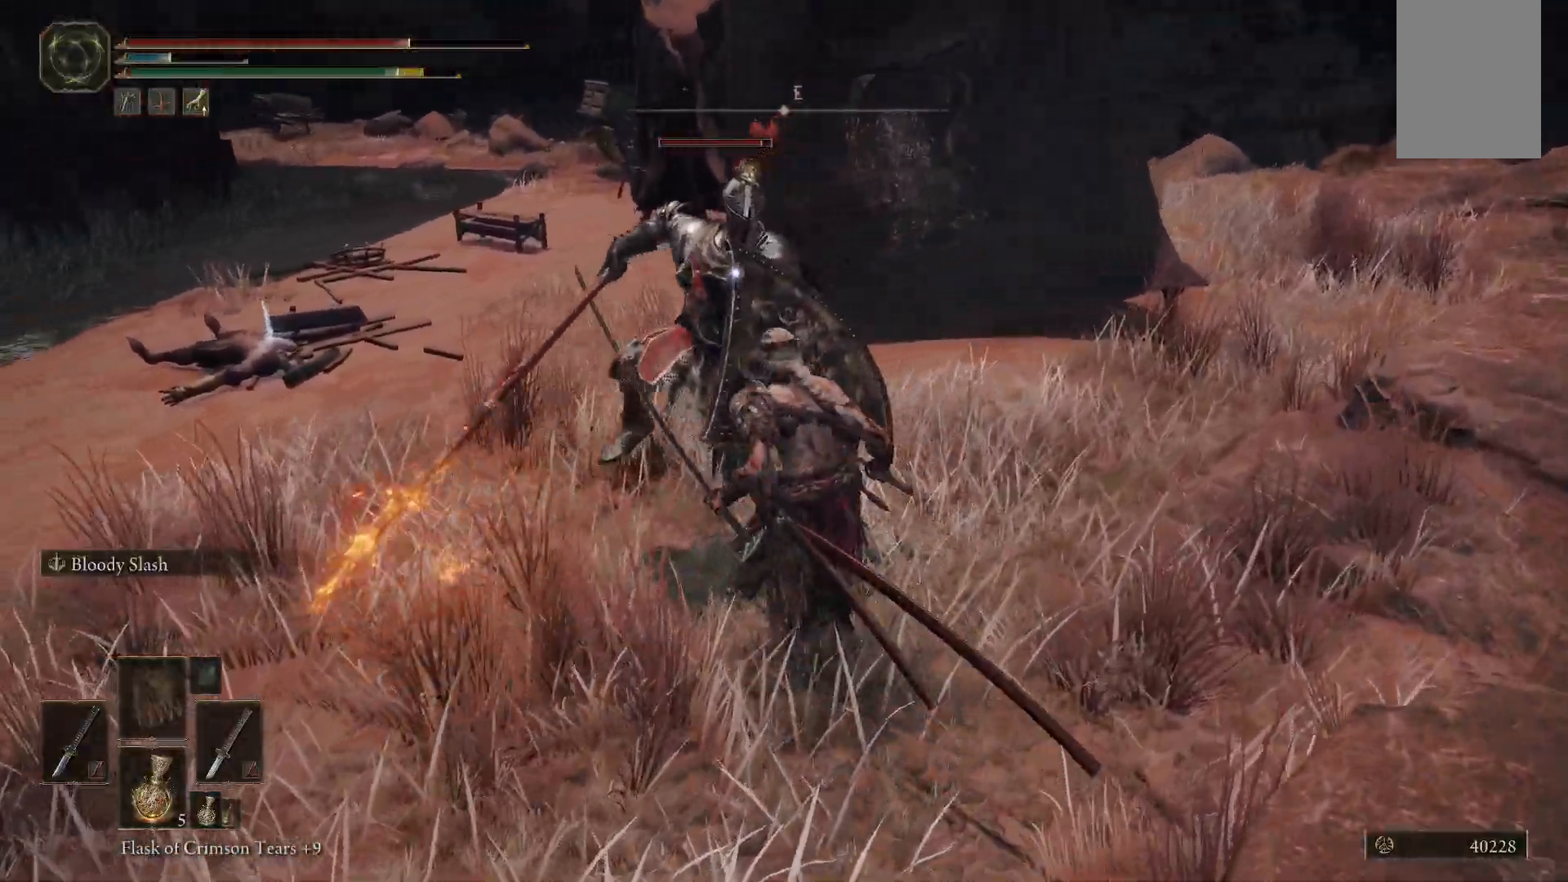
{"dt_ms": 500, "buttons": [], "left_stick": "up-right", "right_stick": "center", "events": [[100, "left_stick", "up"], [450, "left_stick", "up-right"]]}
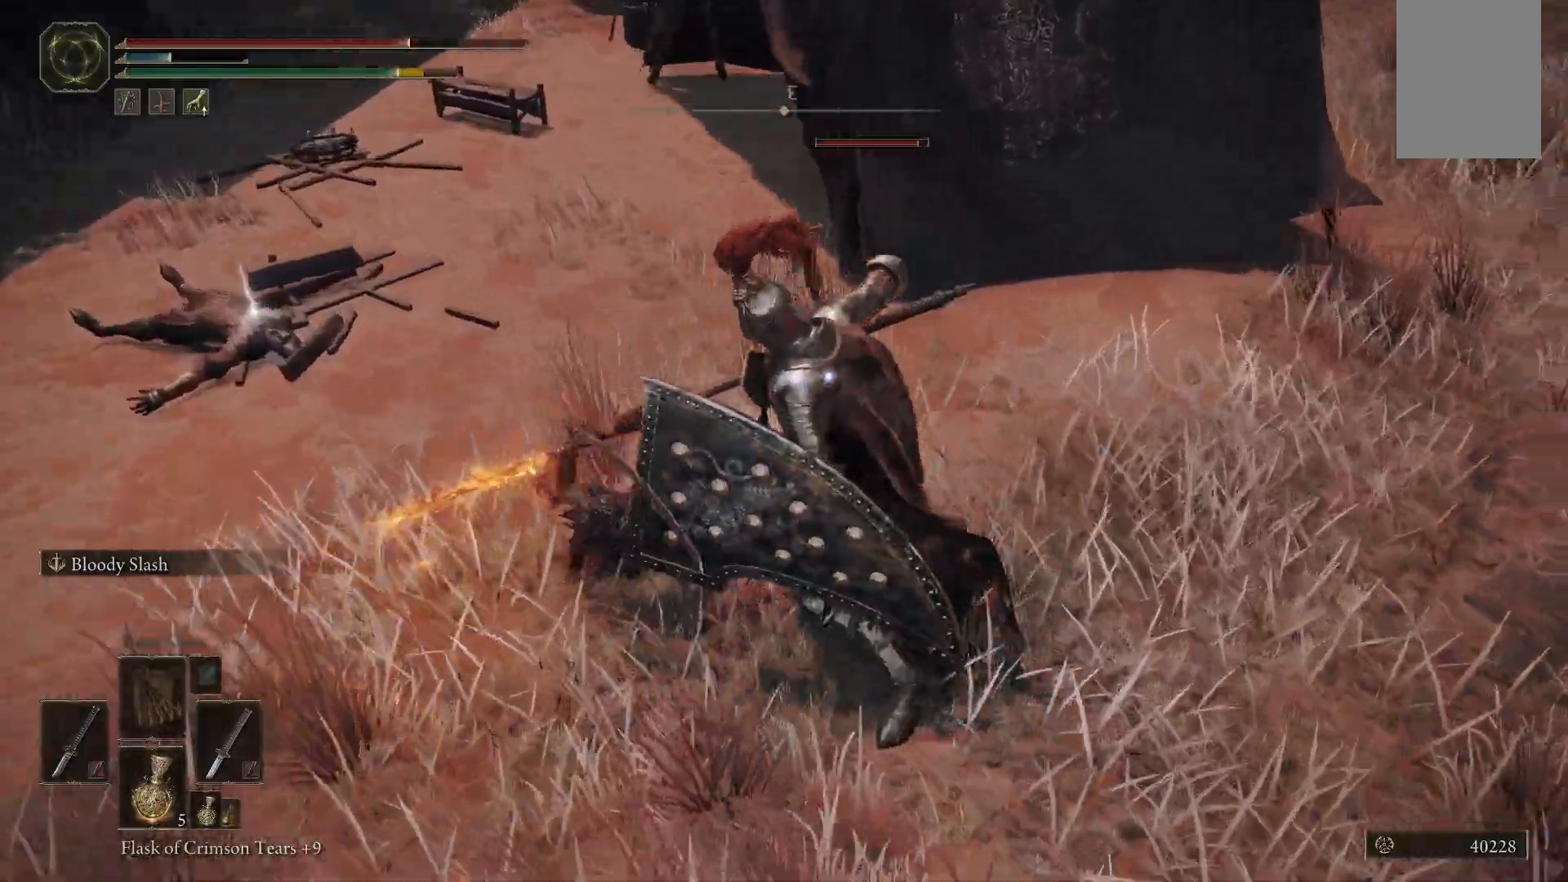
{"dt_ms": 500, "buttons": [], "left_stick": "up-right", "right_stick": "center", "events": [[167, "B", "down"], [300, "B", "up"]]}
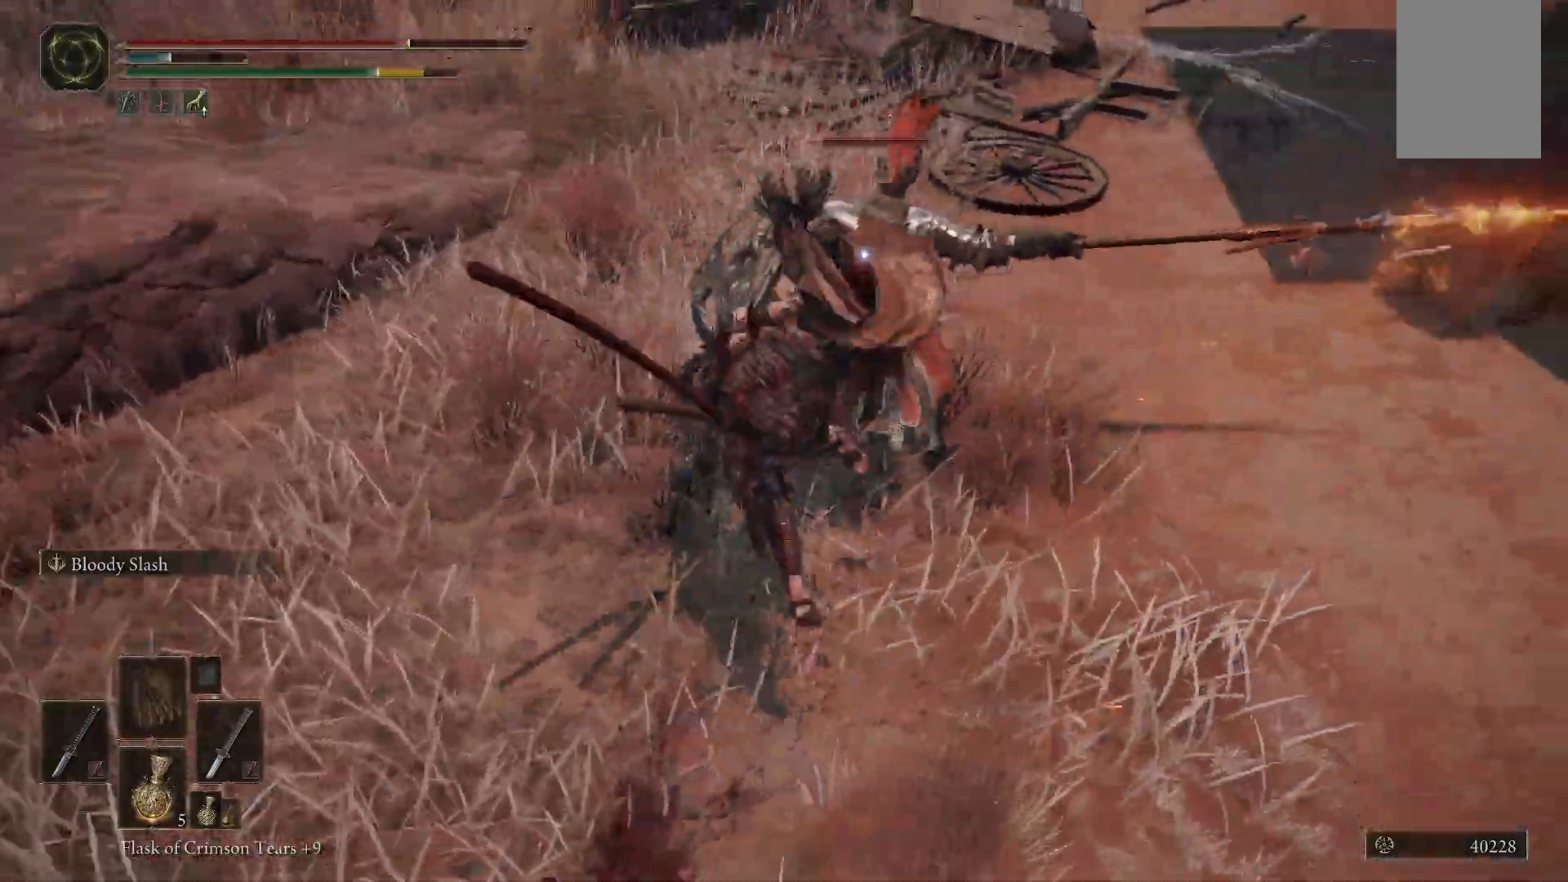
{"dt_ms": 500, "buttons": [], "left_stick": "center", "right_stick": "center", "events": [[350, "left_stick", "center"]]}
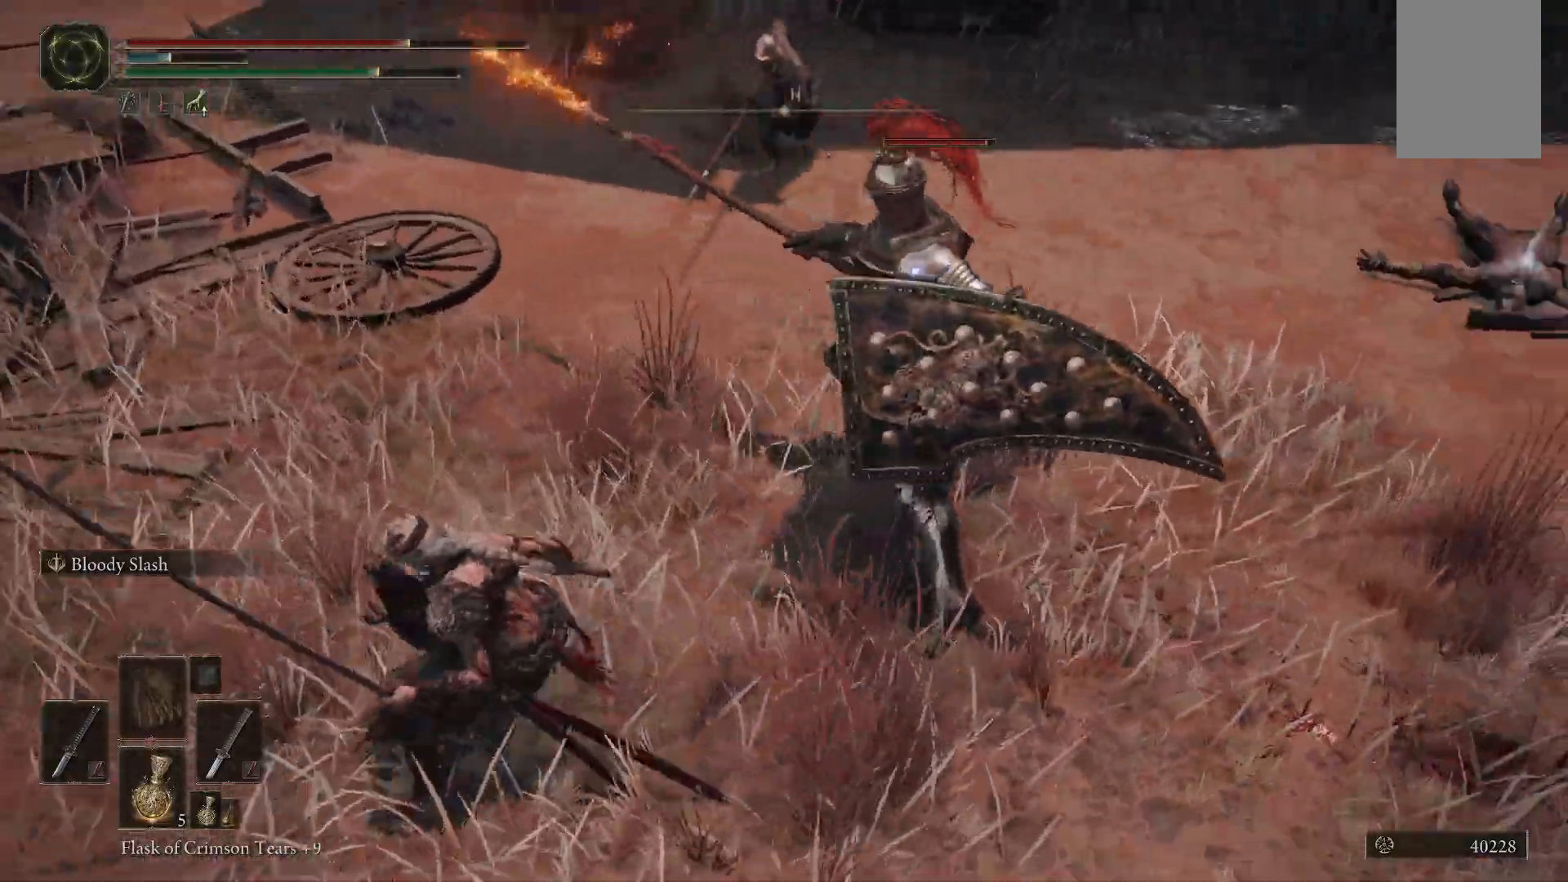
{"dt_ms": 1000, "buttons": ["B"], "left_stick": "up-right", "right_stick": "center"}
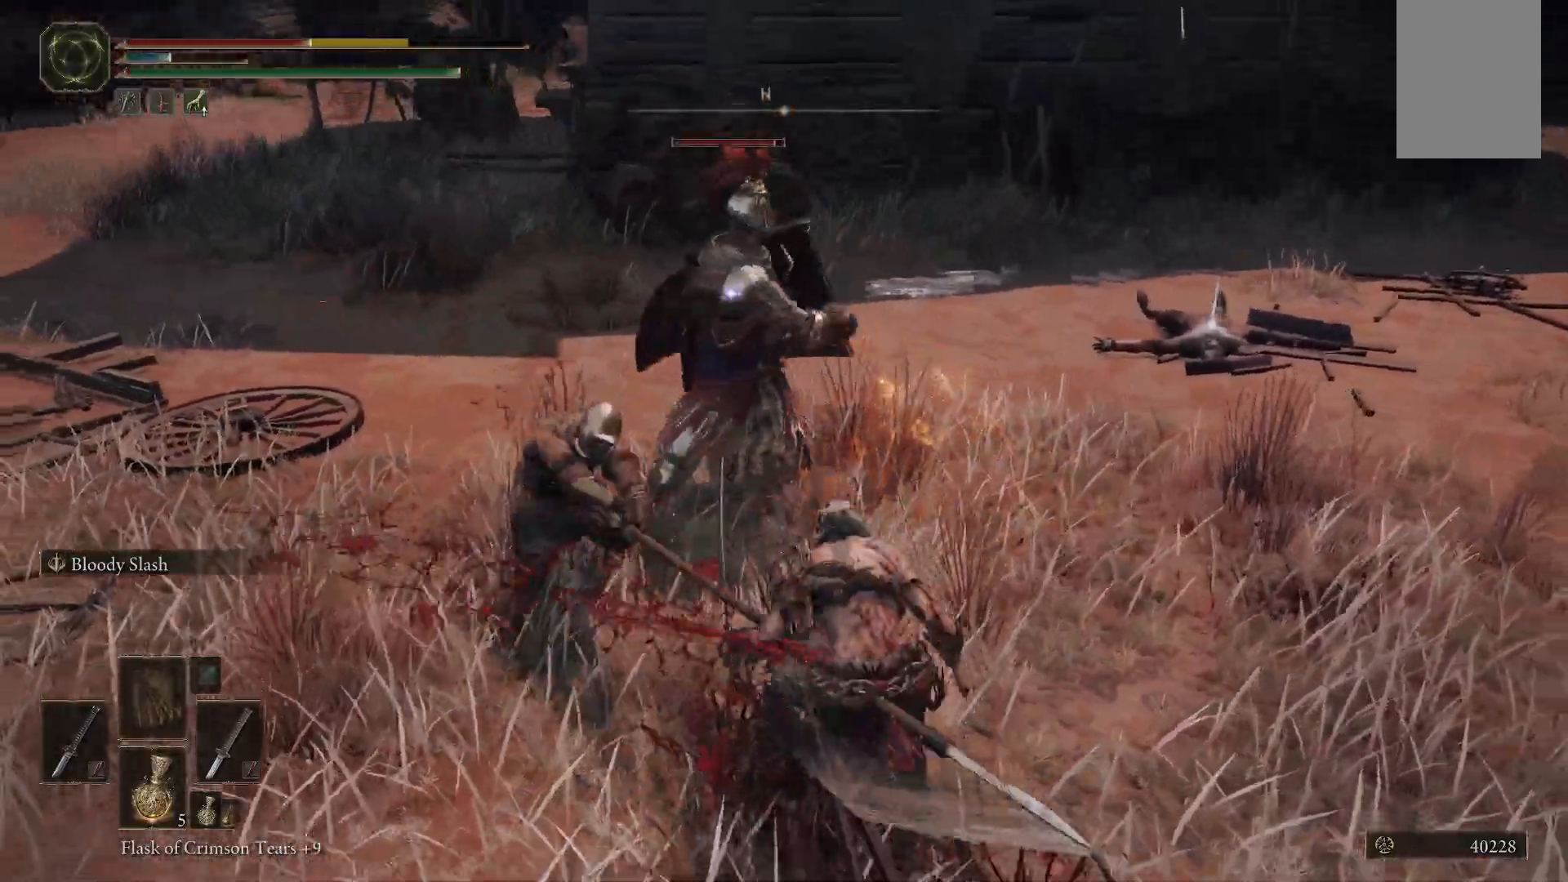
{"dt_ms": 500, "buttons": [], "left_stick": "up-right", "right_stick": "center", "events": [[117, "B", "up"], [217, "B", "down"], [333, "B", "up"]]}
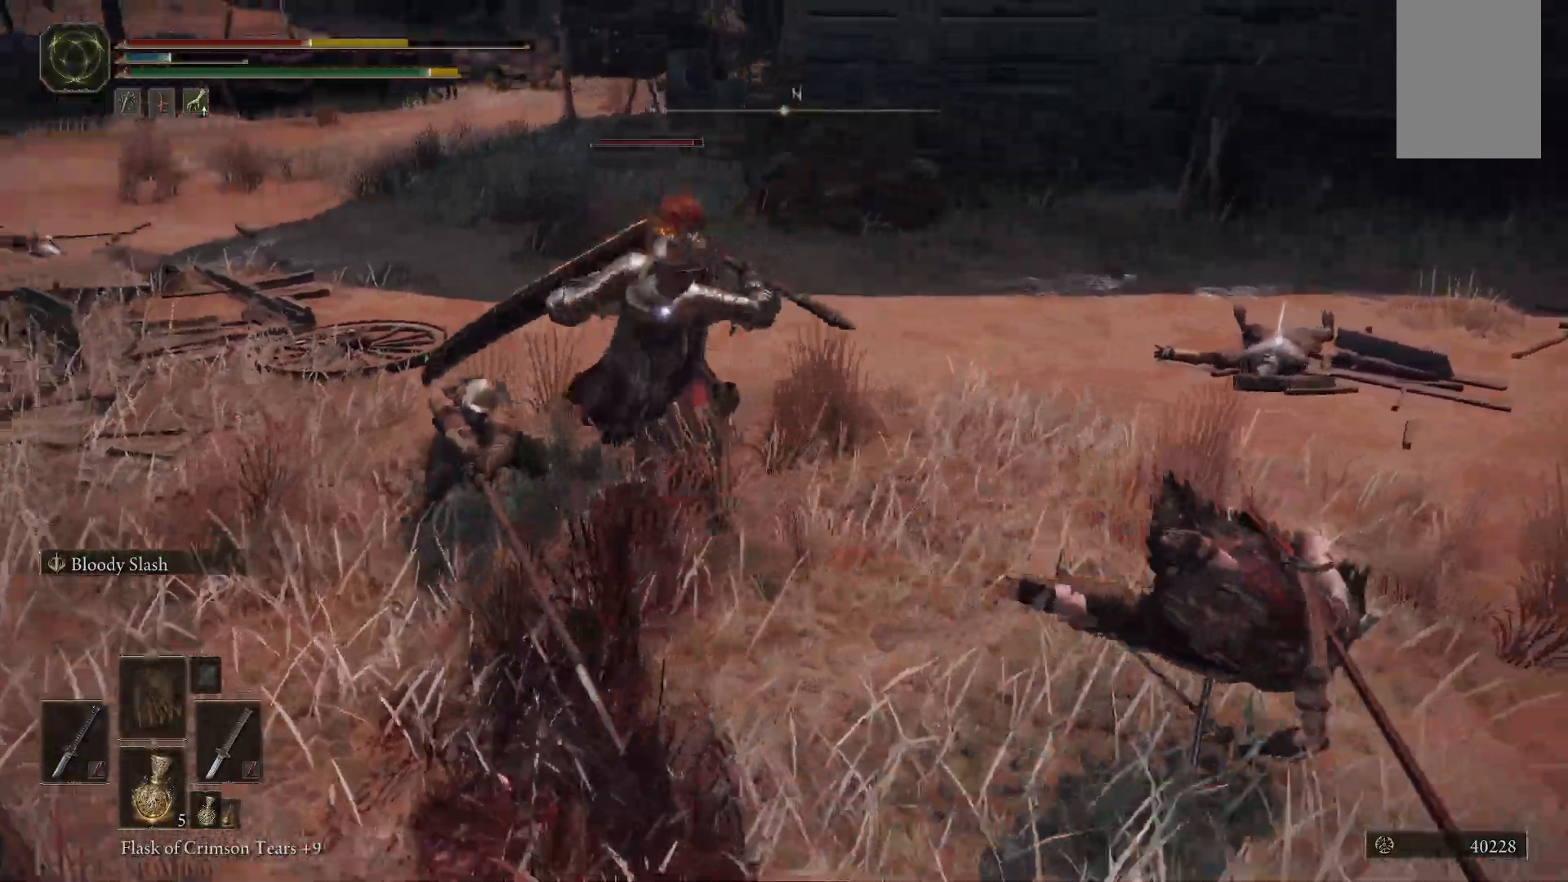
{"dt_ms": 500, "buttons": [], "left_stick": "right", "right_stick": "center", "events": [[133, "B", "down"], [267, "B", "up"], [400, "left_stick", "right"]]}
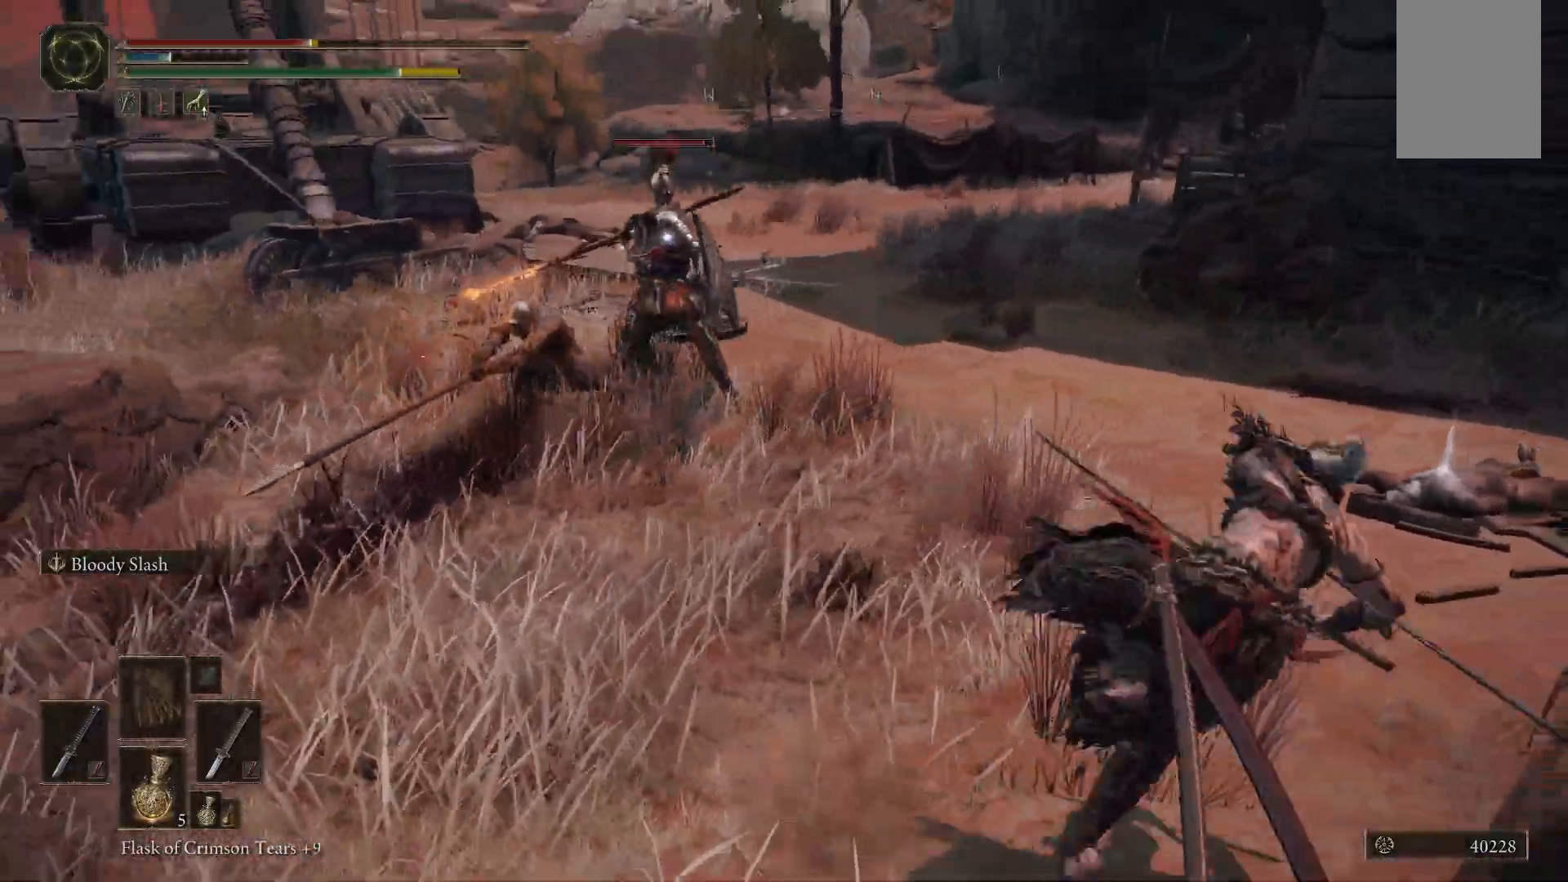
{"dt_ms": 500, "buttons": [], "left_stick": "up-right", "right_stick": "center", "events": [[333, "left_stick", "up-right"]]}
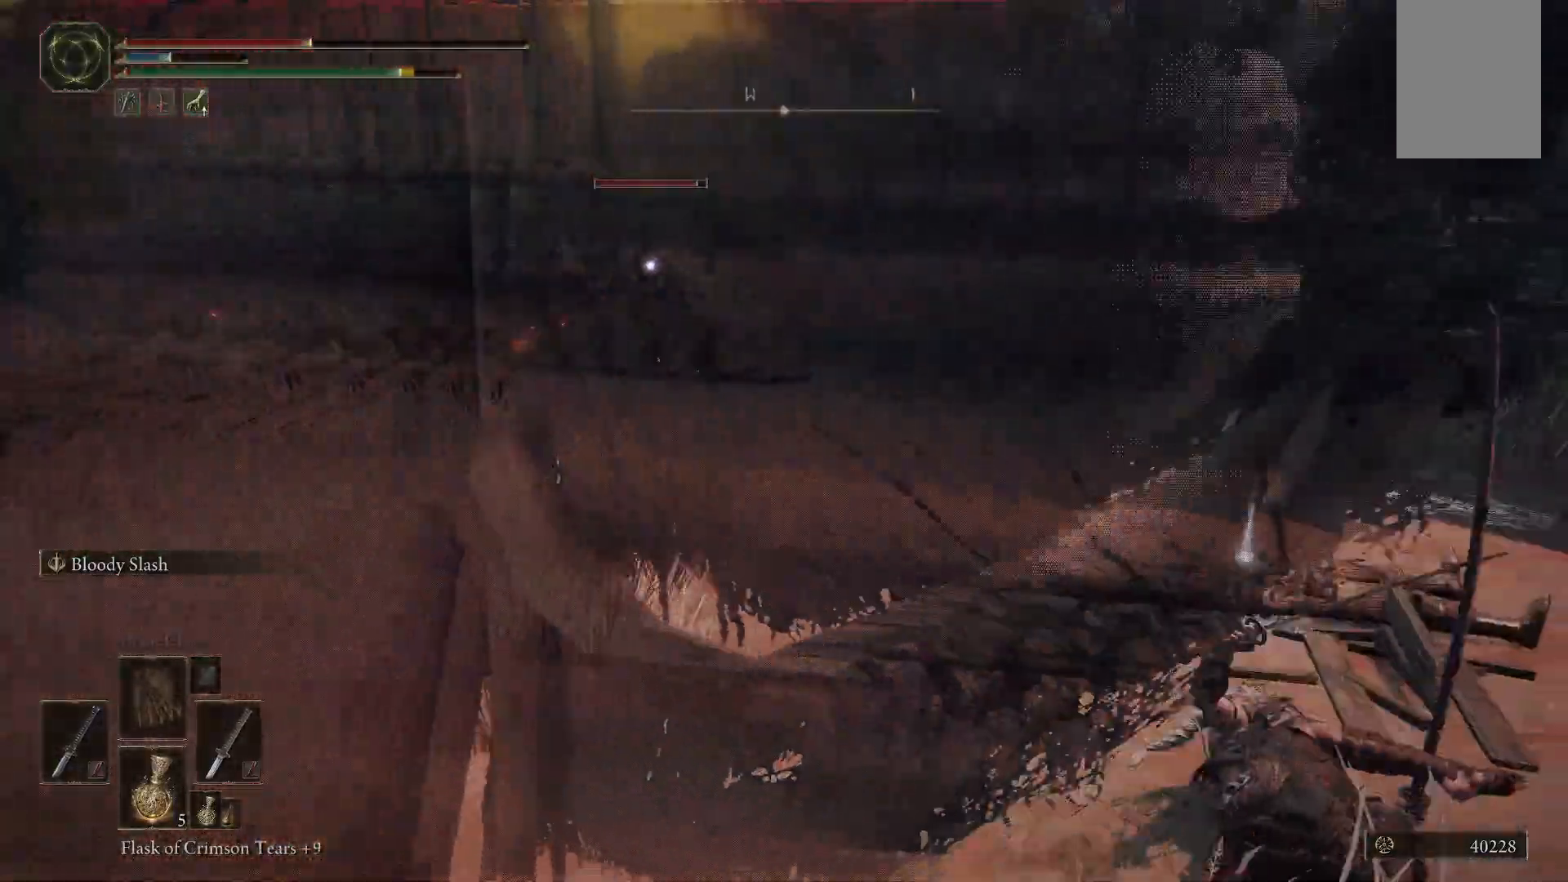
{"dt_ms": 500, "buttons": ["L2"], "left_stick": "up", "right_stick": "center", "events": [[283, "left_stick", "up"], [333, "L2", "down"]]}
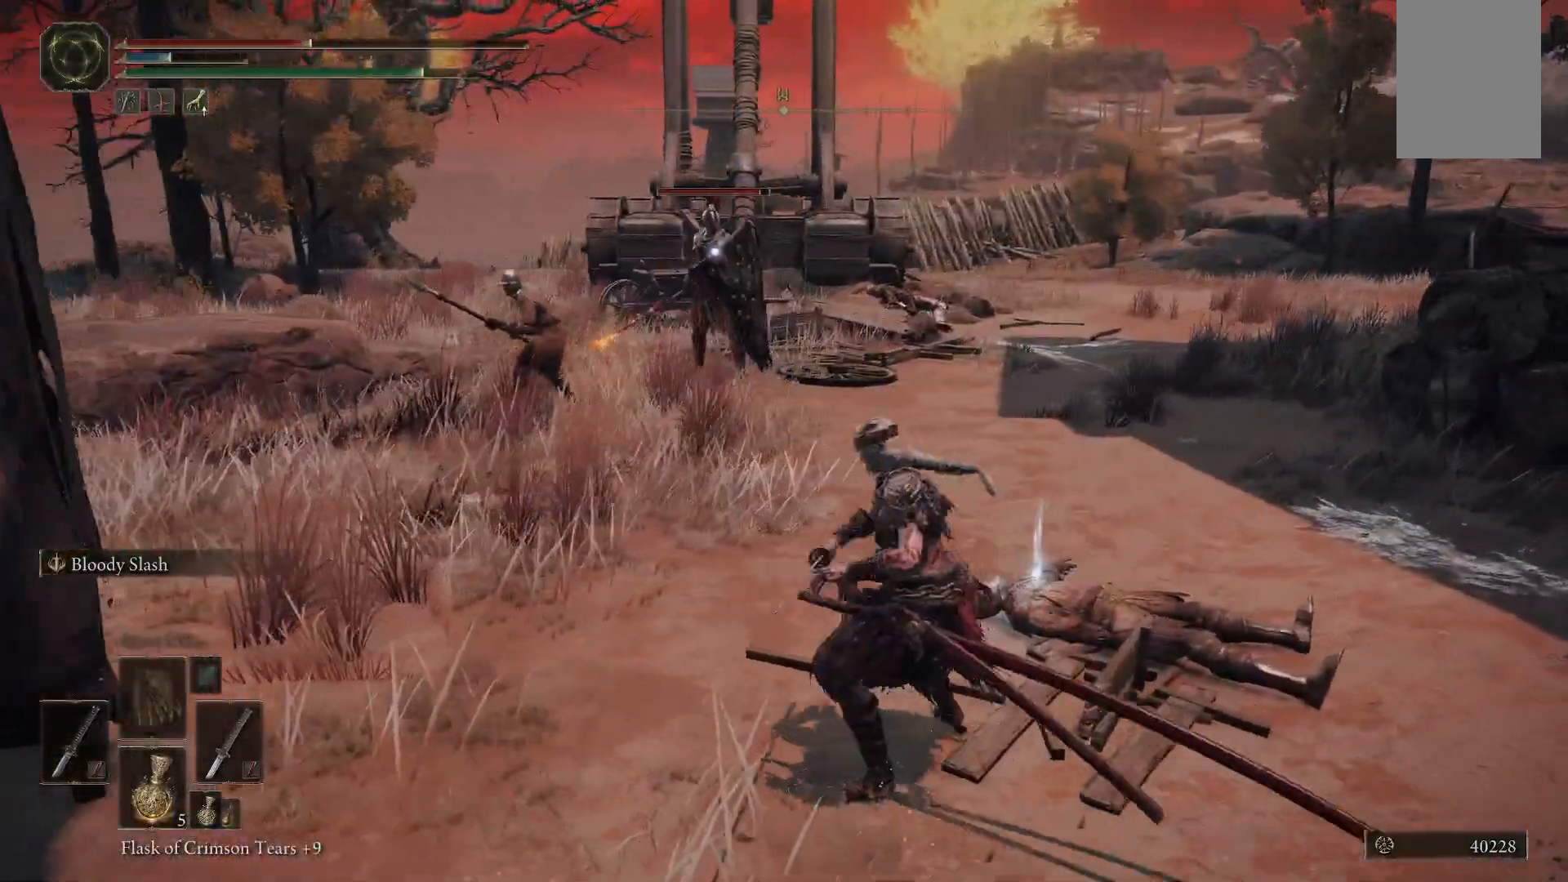
{"dt_ms": 500, "buttons": [], "left_stick": "up", "right_stick": "center", "events": [[17, "L2", "up"]]}
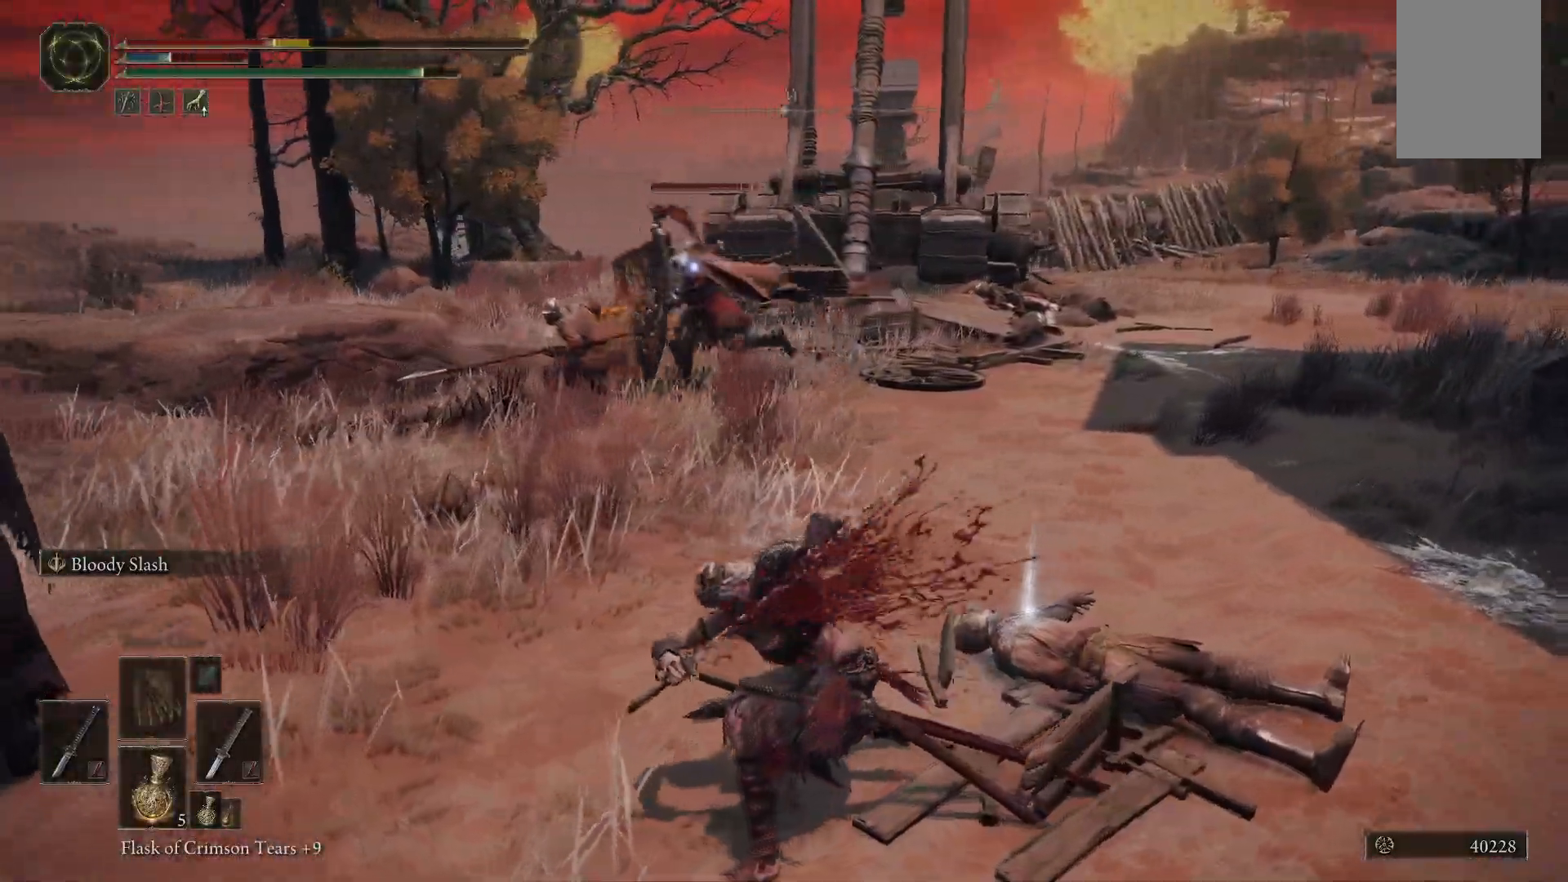
{"dt_ms": 500, "buttons": [], "left_stick": "up", "right_stick": "center", "events": []}
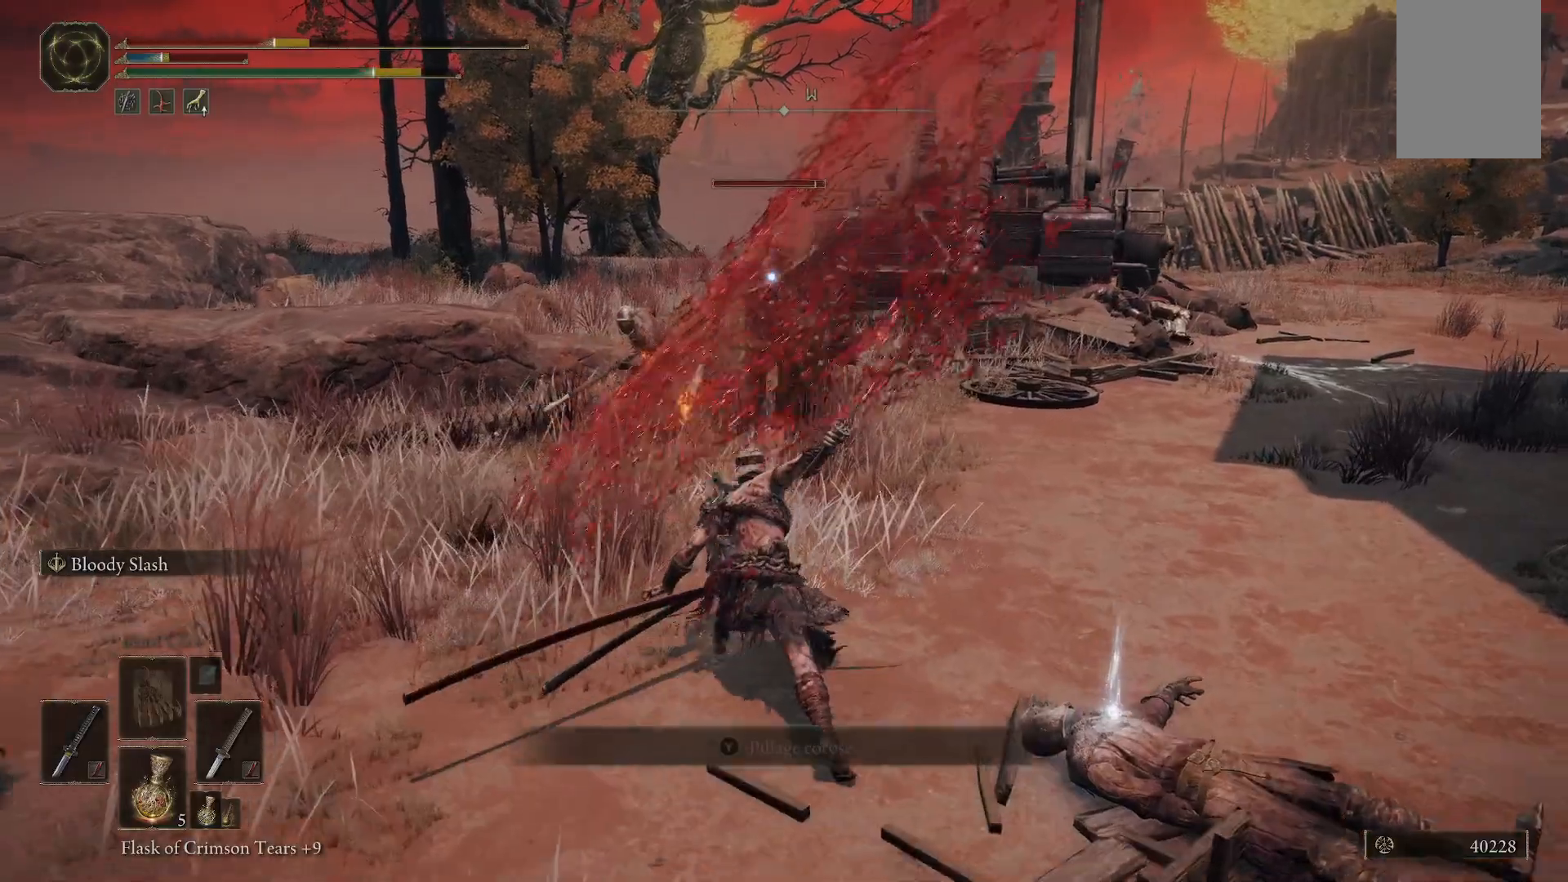
{"dt_ms": 500, "buttons": [], "left_stick": "down", "right_stick": "center", "events": [[133, "left_stick", "center"], [233, "left_stick", "down"], [383, "B", "down"], [483, "B", "up"]]}